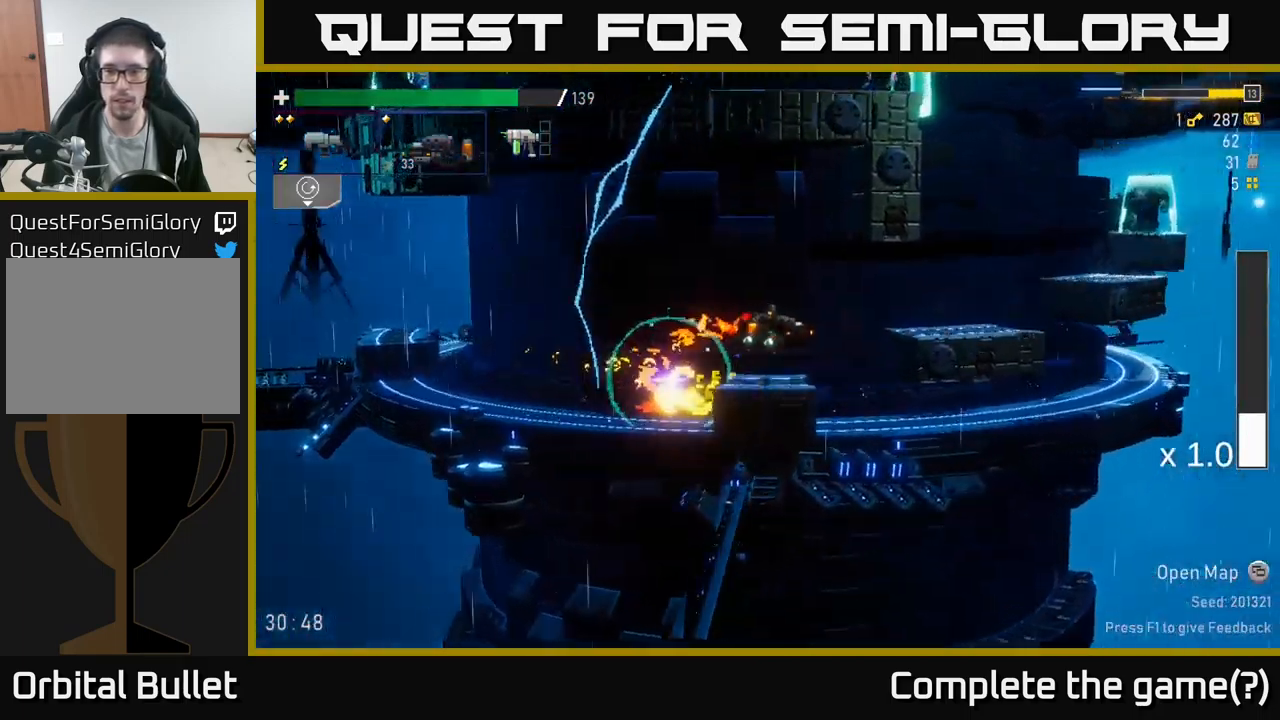
Gameplay with a controller (Xbox layout); each line is a JSON object with the inputs held at the frame after it. "events" lists button and stick changes between this image and that frame as [ms after this image, input, new state], when the widget could be followed in between.
{"buttons": [], "left_stick": "right", "right_stick": "center", "events": [[100, "left_stick", "center"], [383, "R2", "down"], [400, "left_stick", "right"], [483, "R2", "up"]]}
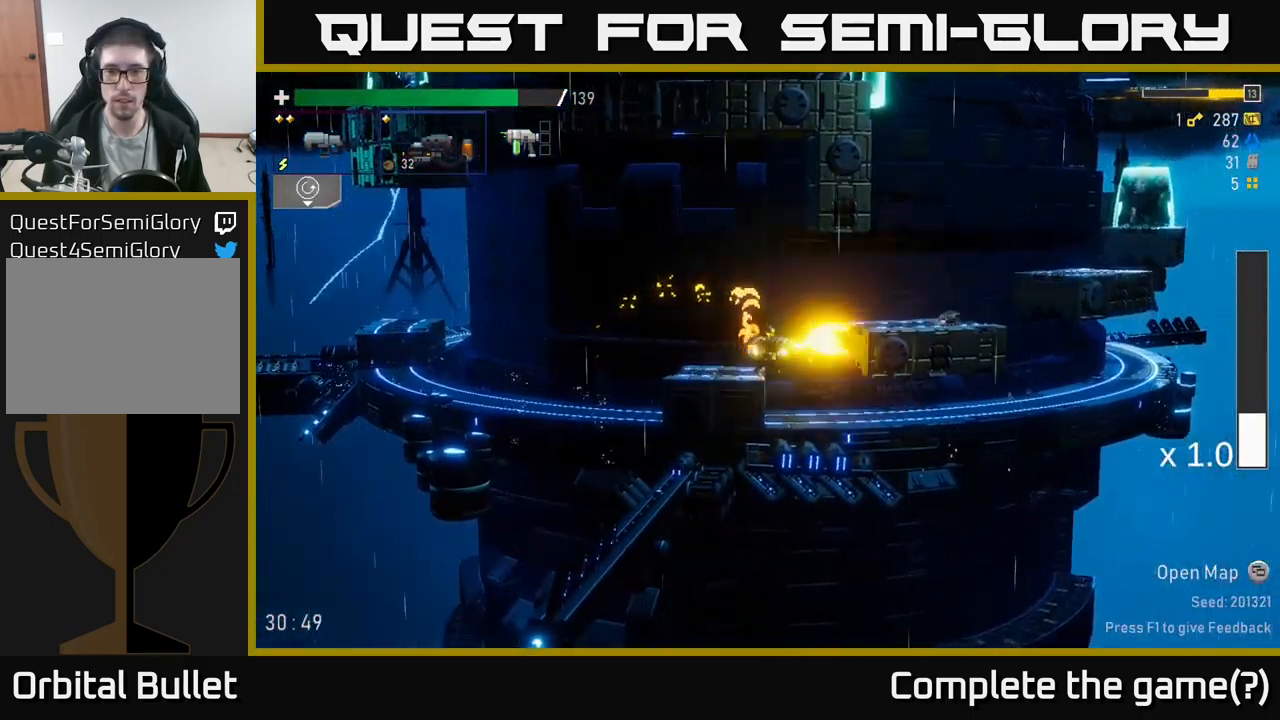
{"buttons": ["R2"], "left_stick": "right", "right_stick": "center", "events": [[183, "left_stick", "center"], [366, "R2", "down"], [500, "left_stick", "right"]]}
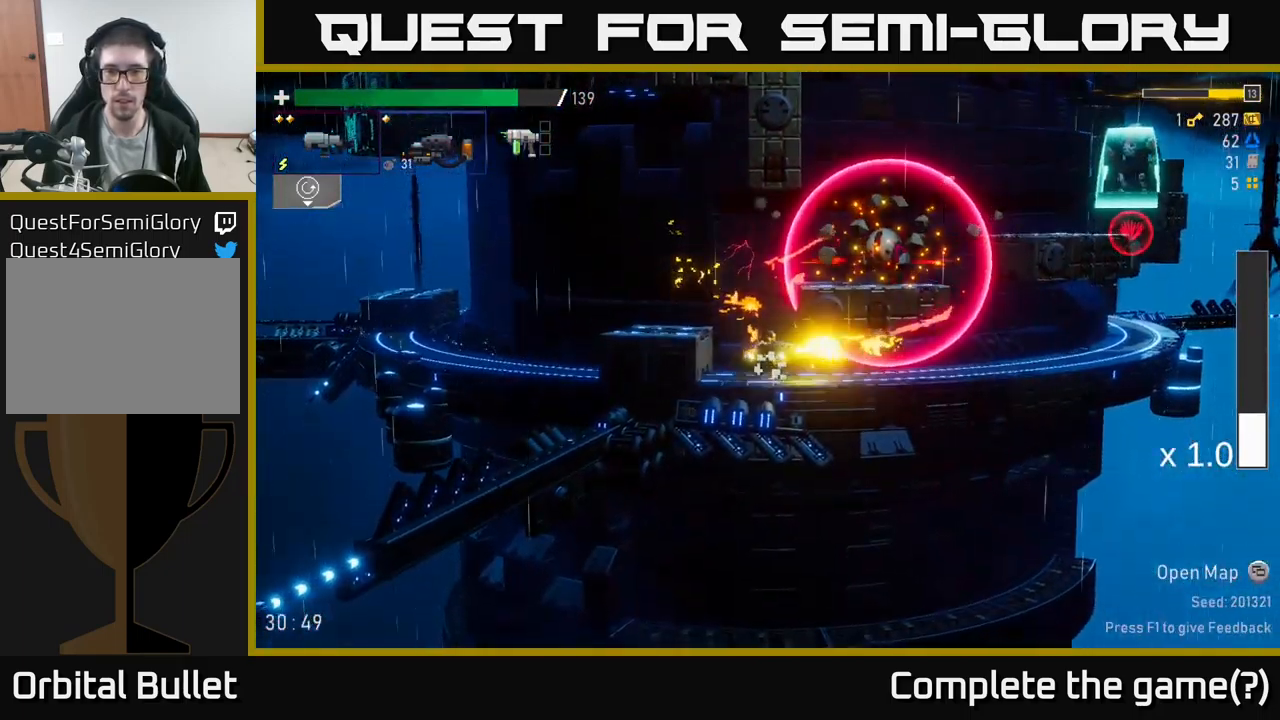
{"buttons": [], "left_stick": "right", "right_stick": "center", "events": [[166, "left_stick", "center"], [200, "R2", "up"], [266, "left_stick", "right"], [316, "A", "down"], [350, "A", "up"], [350, "X", "down"], [483, "X", "up"]]}
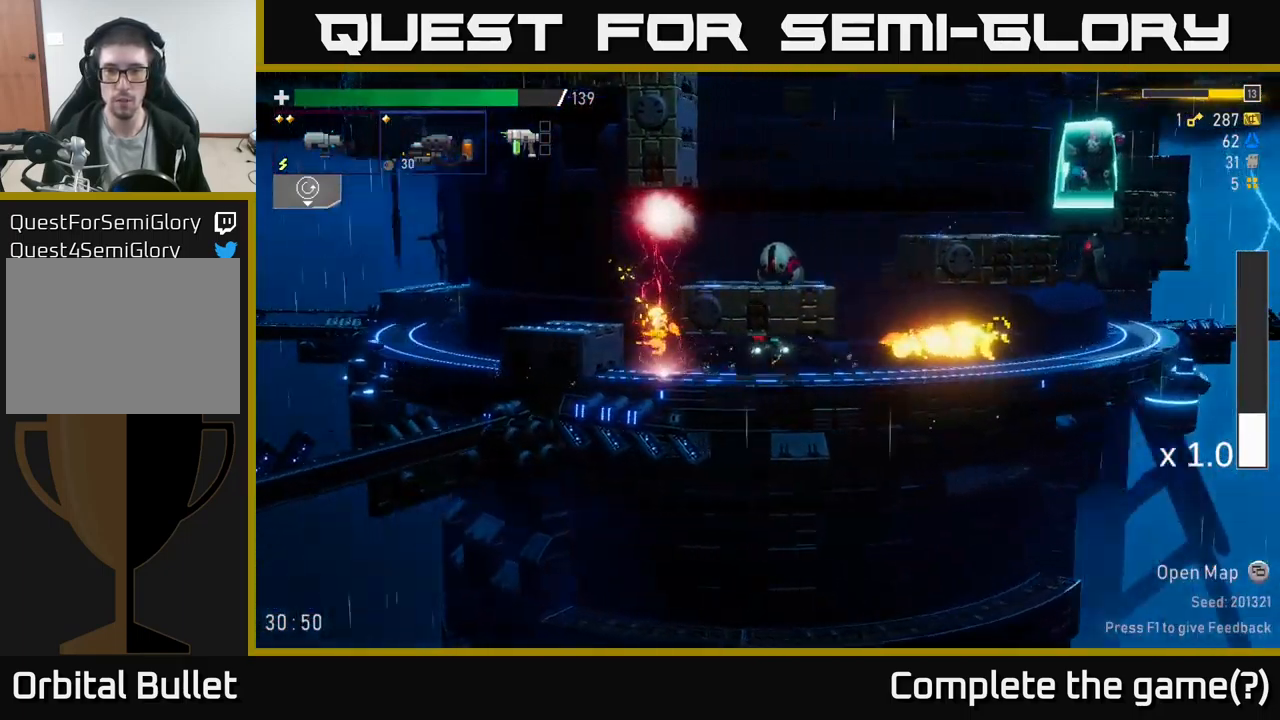
{"buttons": ["A"], "left_stick": "left", "right_stick": "center", "events": [[216, "A", "down"], [300, "left_stick", "left"], [366, "A", "up"], [483, "A", "down"]]}
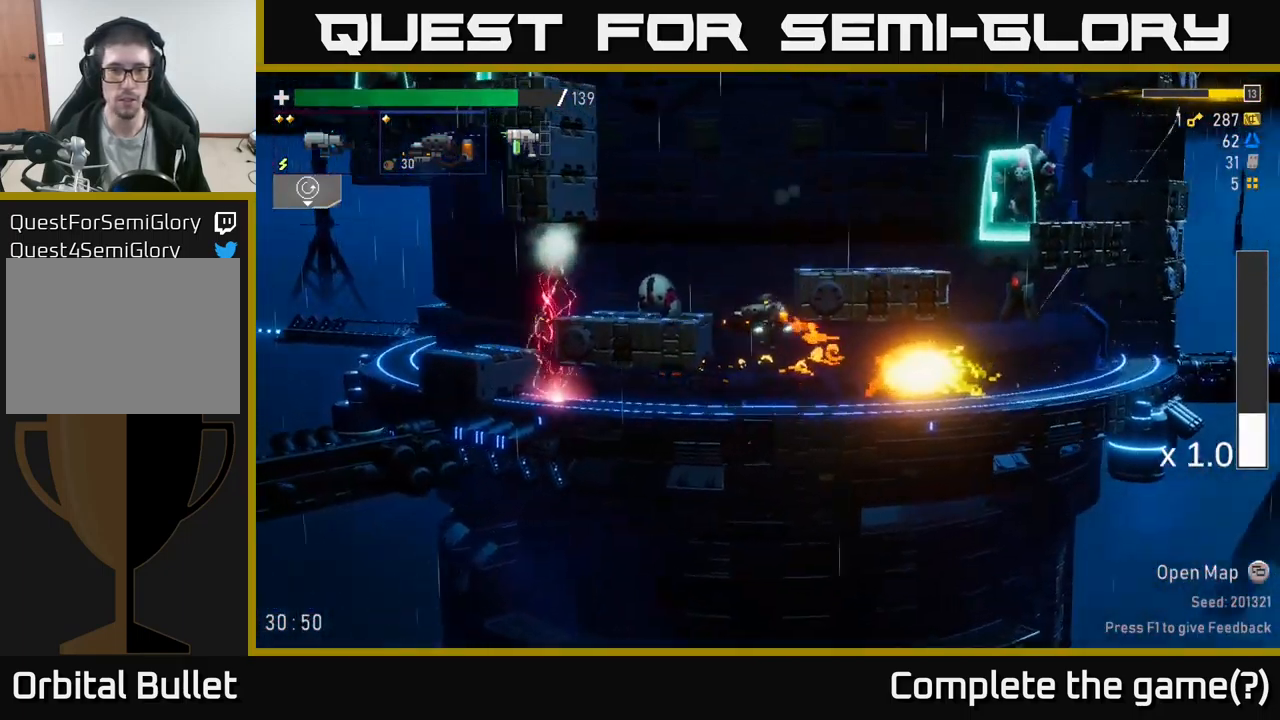
{"buttons": ["R2"], "left_stick": "center", "right_stick": "center", "events": [[66, "left_stick", "center"], [83, "R2", "down"], [133, "A", "up"]]}
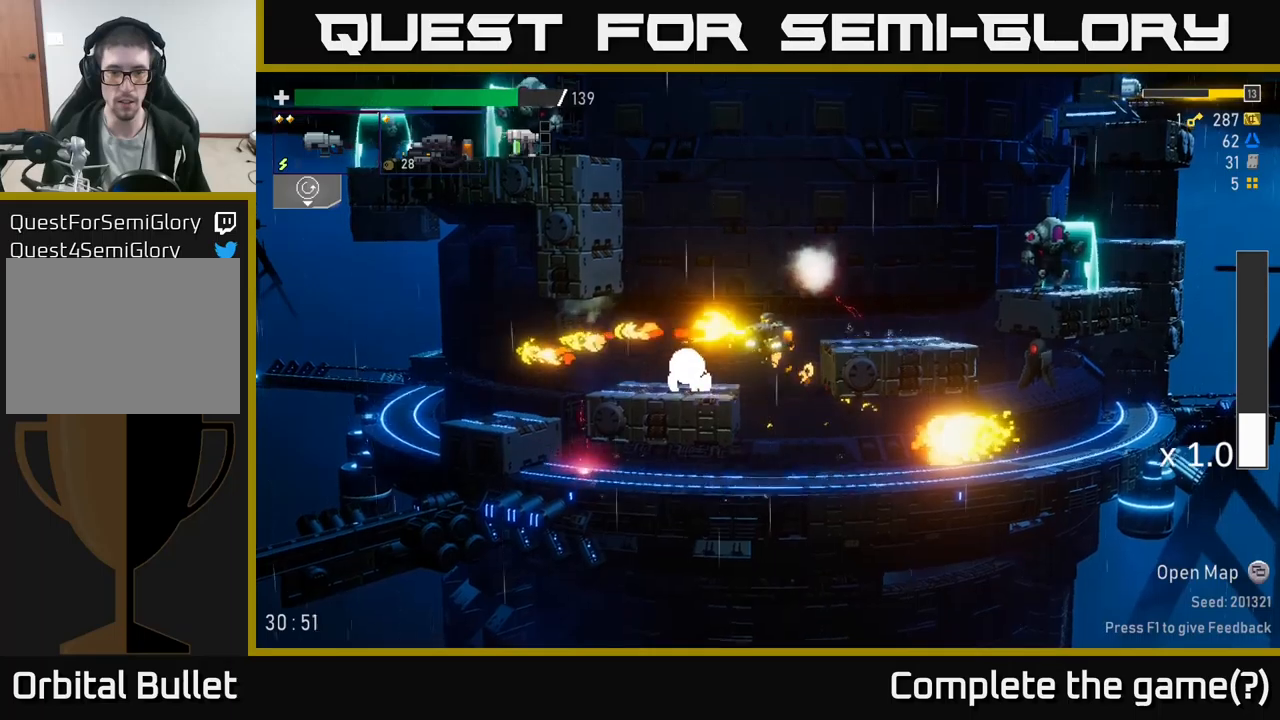
{"buttons": ["R2"], "left_stick": "center", "right_stick": "center", "events": [[217, "R2", "up"], [500, "R2", "down"]]}
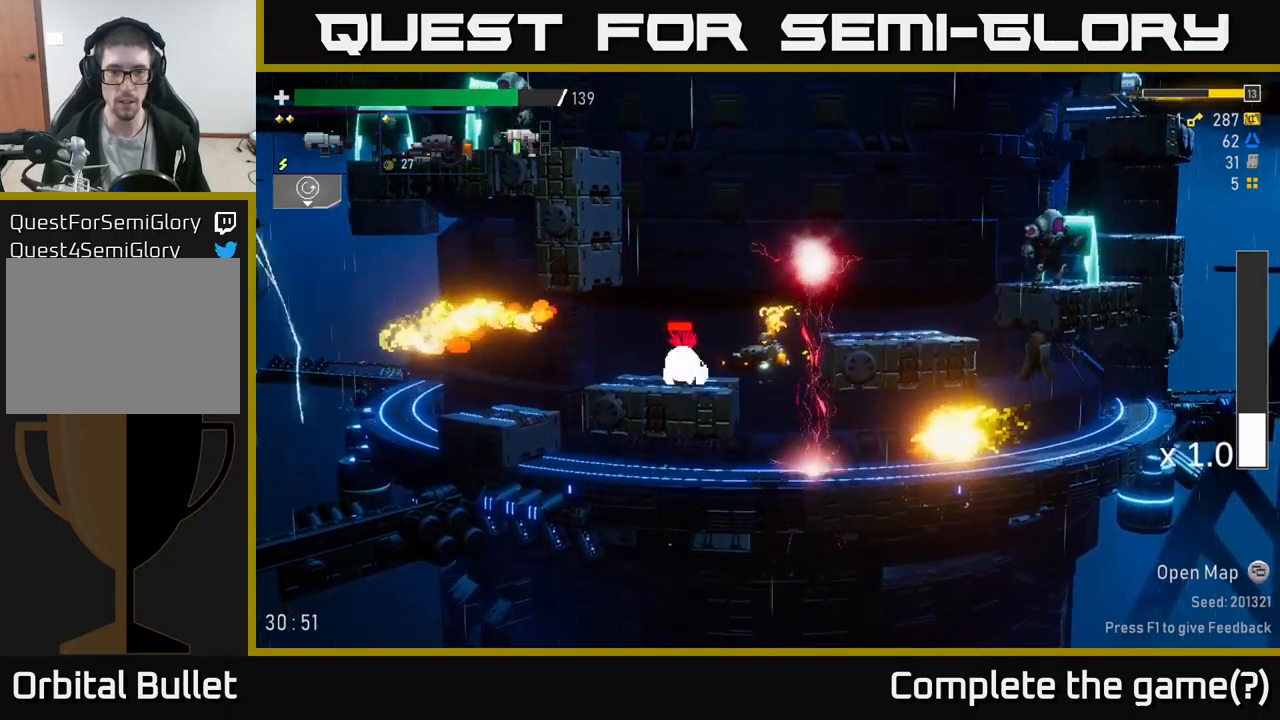
{"buttons": ["X"], "left_stick": "left", "right_stick": "center", "events": [[133, "left_stick", "left"], [283, "A", "down"], [367, "X", "down"], [450, "A", "up"], [467, "R2", "up"]]}
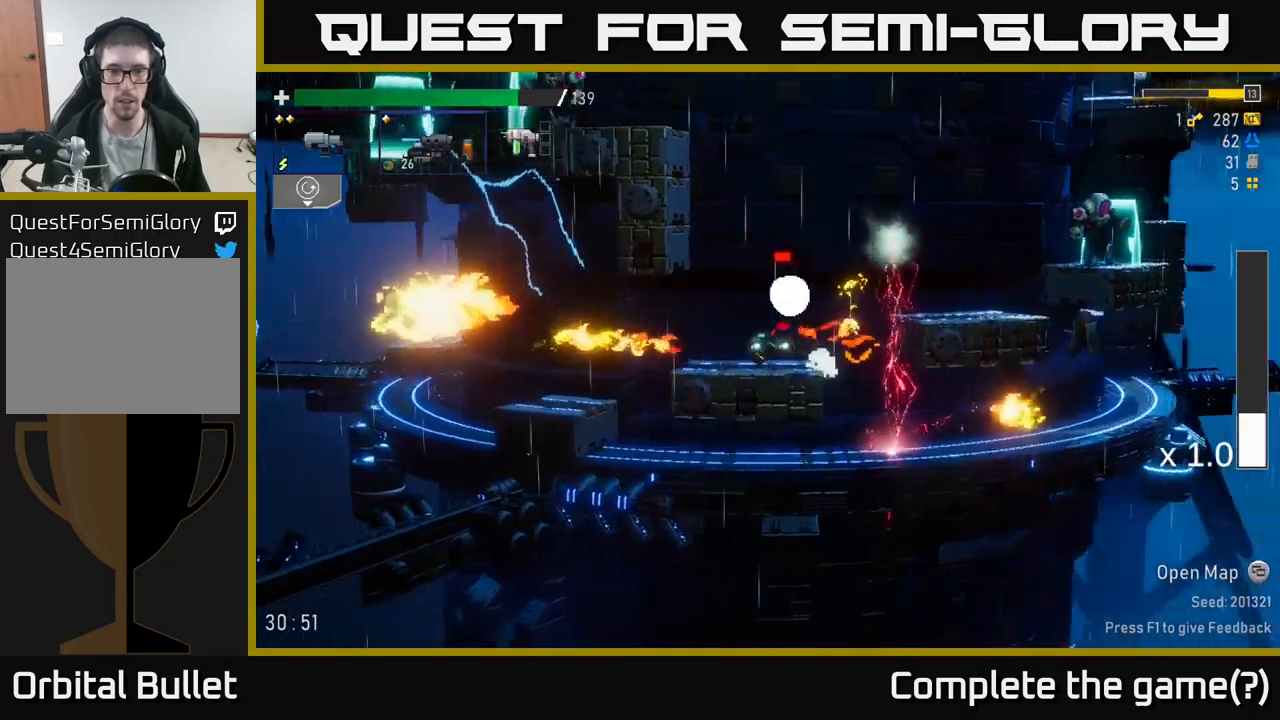
{"buttons": ["A"], "left_stick": "center", "right_stick": "center", "events": [[17, "X", "up"], [267, "left_stick", "right"], [400, "left_stick", "center"], [450, "A", "down"]]}
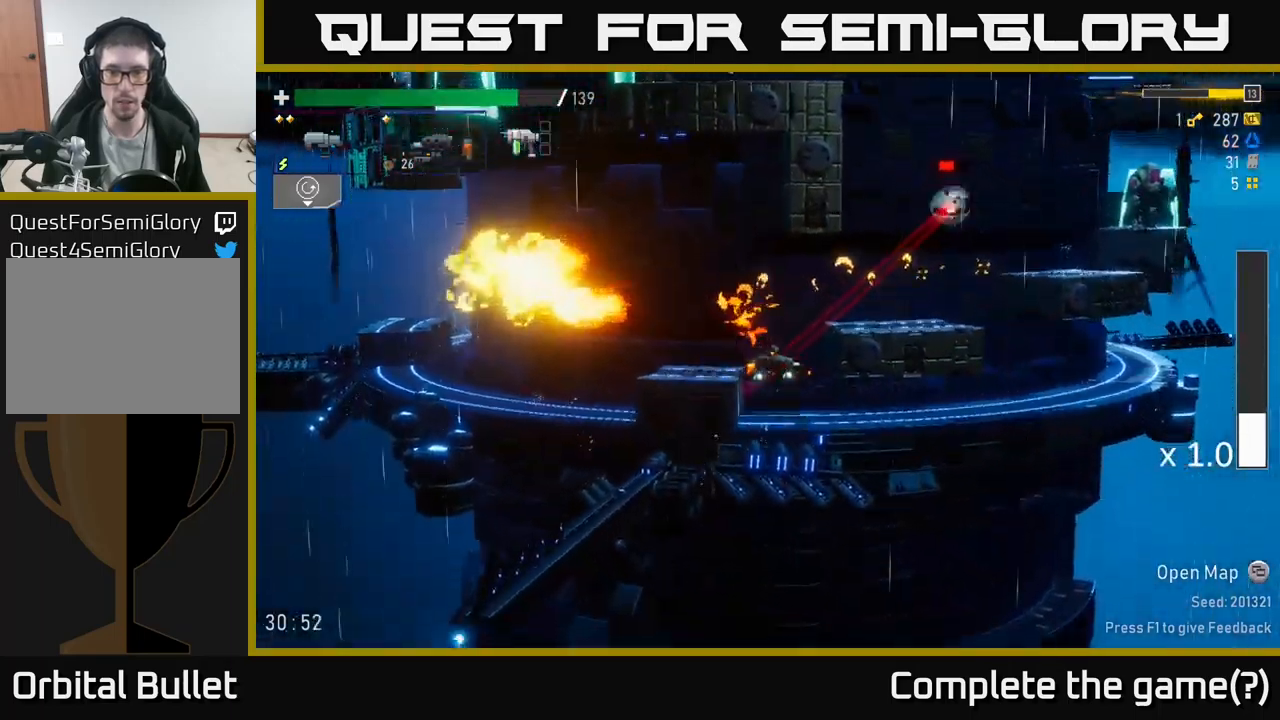
{"buttons": [], "left_stick": "left", "right_stick": "center", "events": [[33, "left_stick", "left"], [100, "R2", "down"], [217, "X", "down"], [250, "R2", "up"], [267, "A", "up"], [350, "X", "up"]]}
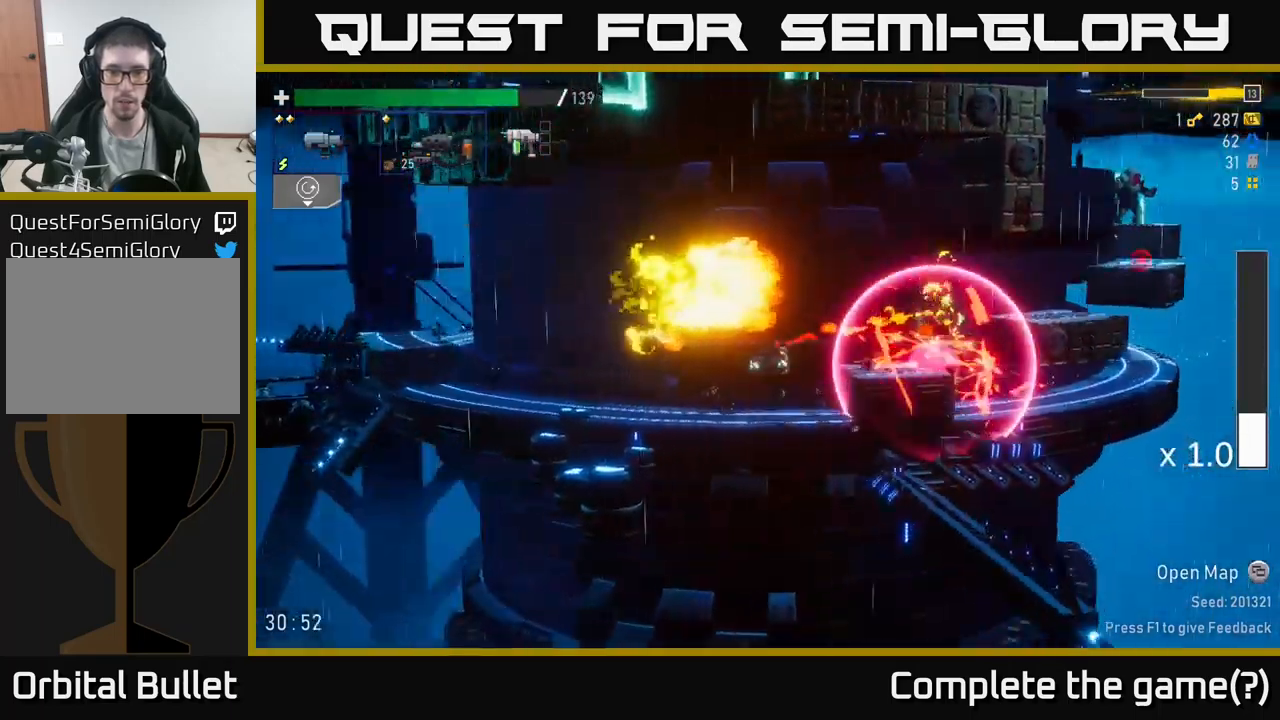
{"buttons": ["R2"], "left_stick": "right", "right_stick": "center", "events": [[117, "left_stick", "center"], [250, "left_stick", "right"], [283, "A", "down"], [383, "R2", "down"], [417, "A", "up"]]}
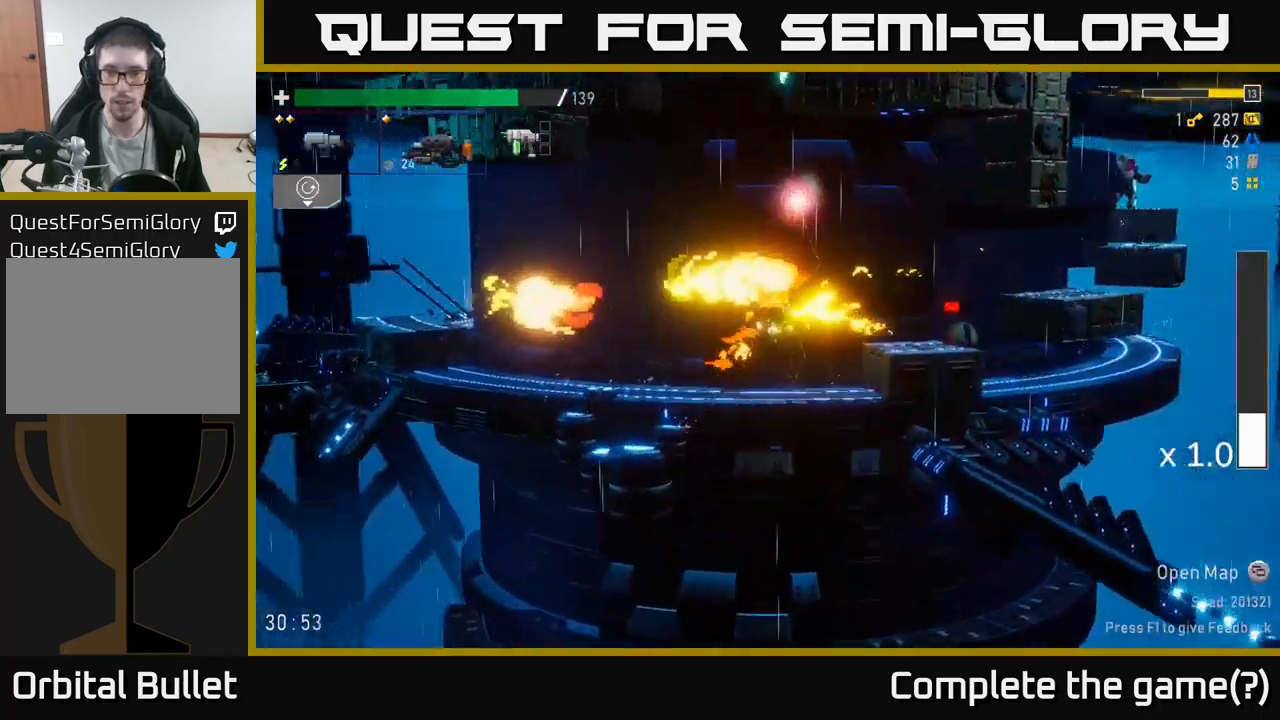
{"buttons": ["R2"], "left_stick": "center", "right_stick": "center", "events": [[167, "left_stick", "center"], [300, "R2", "up"], [500, "R2", "down"]]}
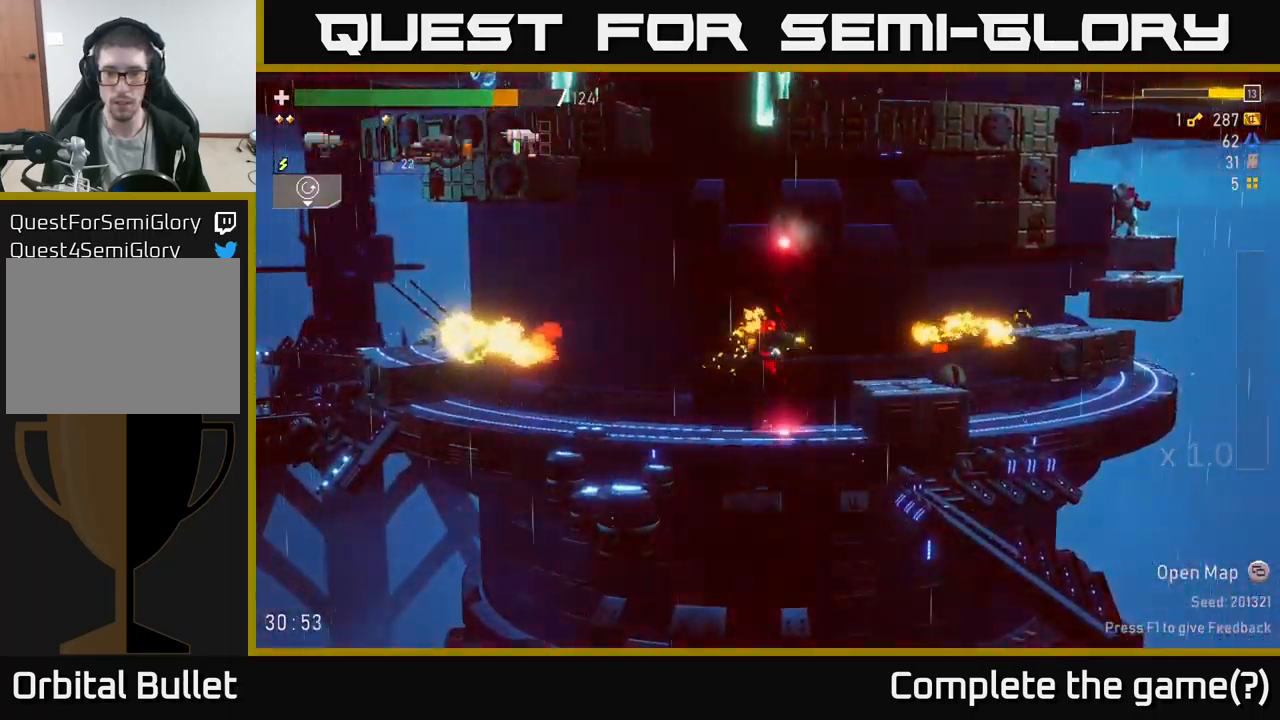
{"buttons": ["A", "X"], "left_stick": "right", "right_stick": "center", "events": [[217, "R2", "up"], [300, "left_stick", "left"], [433, "A", "down"], [433, "left_stick", "right"], [467, "X", "down"]]}
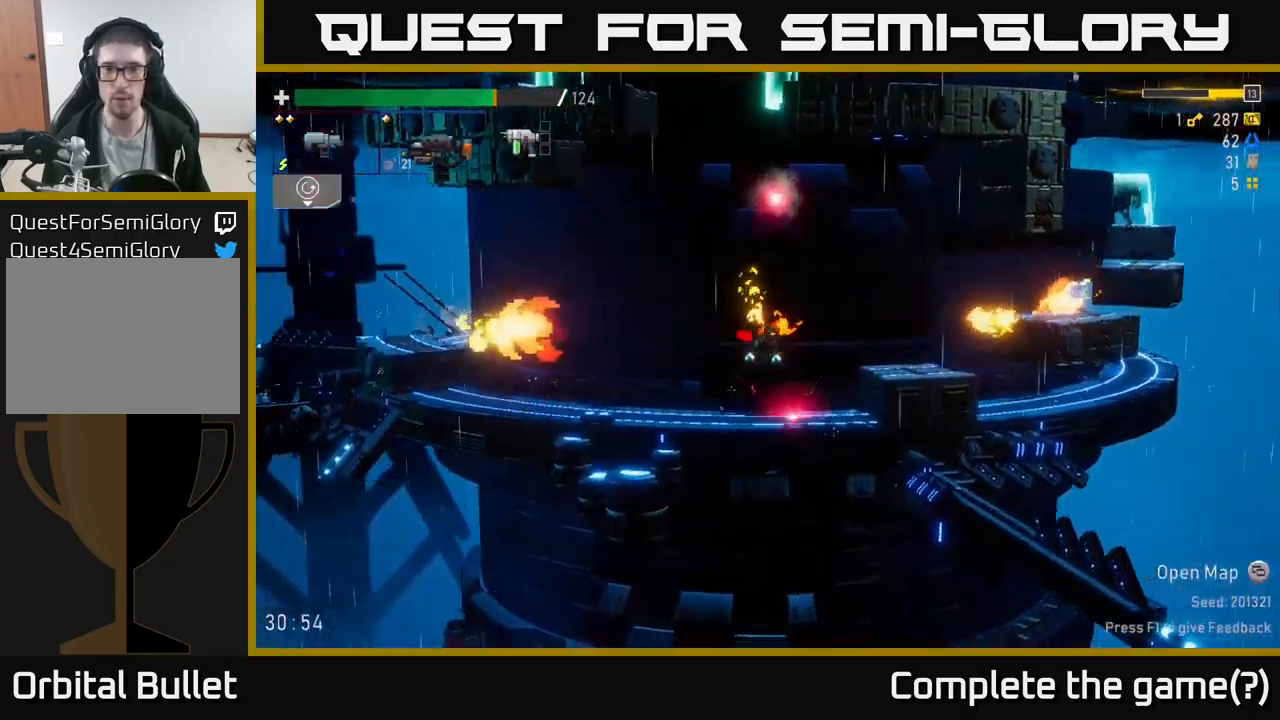
{"buttons": [], "left_stick": "right", "right_stick": "center", "events": [[117, "X", "up"], [167, "A", "up"]]}
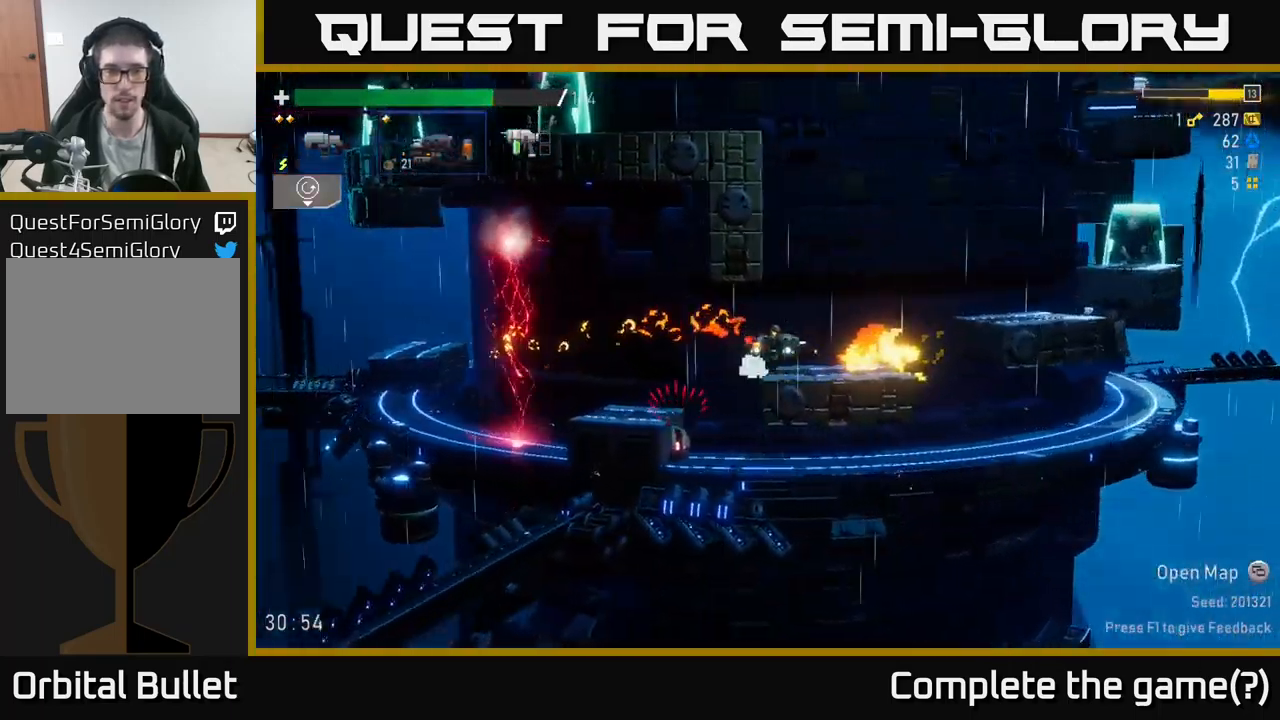
{"buttons": [], "left_stick": "center", "right_stick": "center", "events": [[100, "left_stick", "left"], [233, "left_stick", "center"]]}
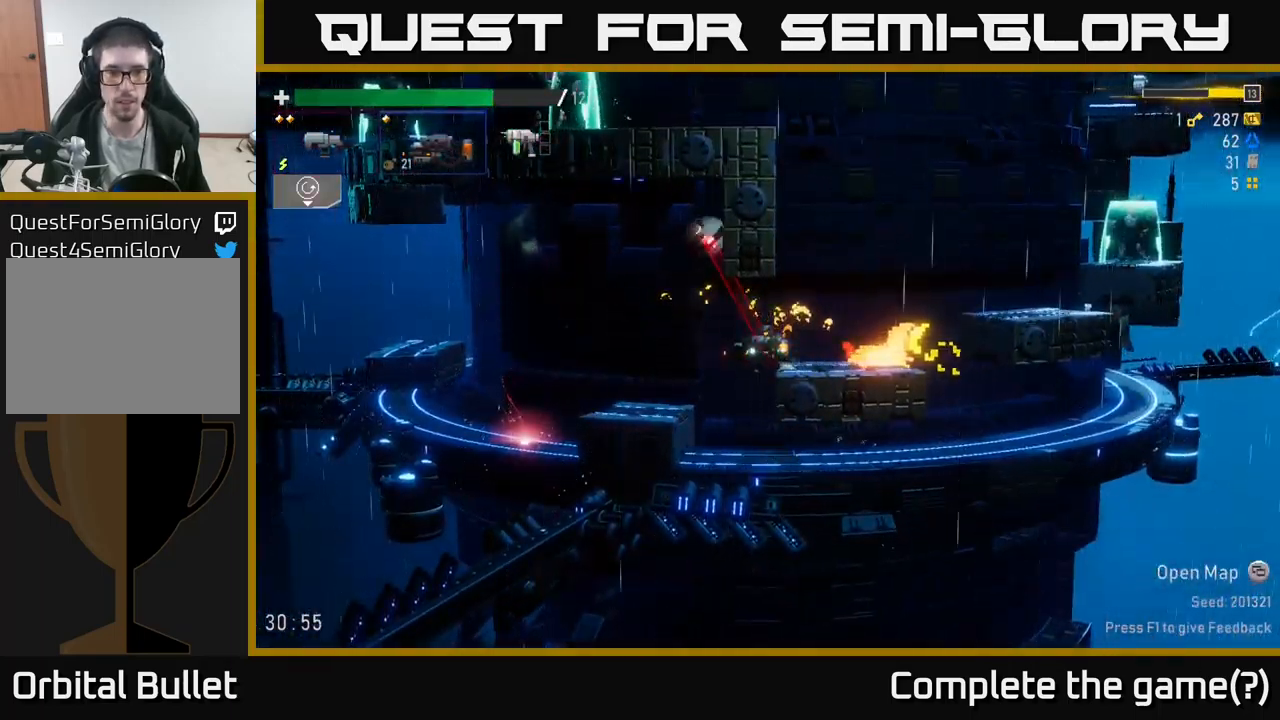
{"buttons": [], "left_stick": "left", "right_stick": "center", "events": [[50, "left_stick", "right"], [333, "A", "down"], [417, "A", "up"], [450, "left_stick", "left"]]}
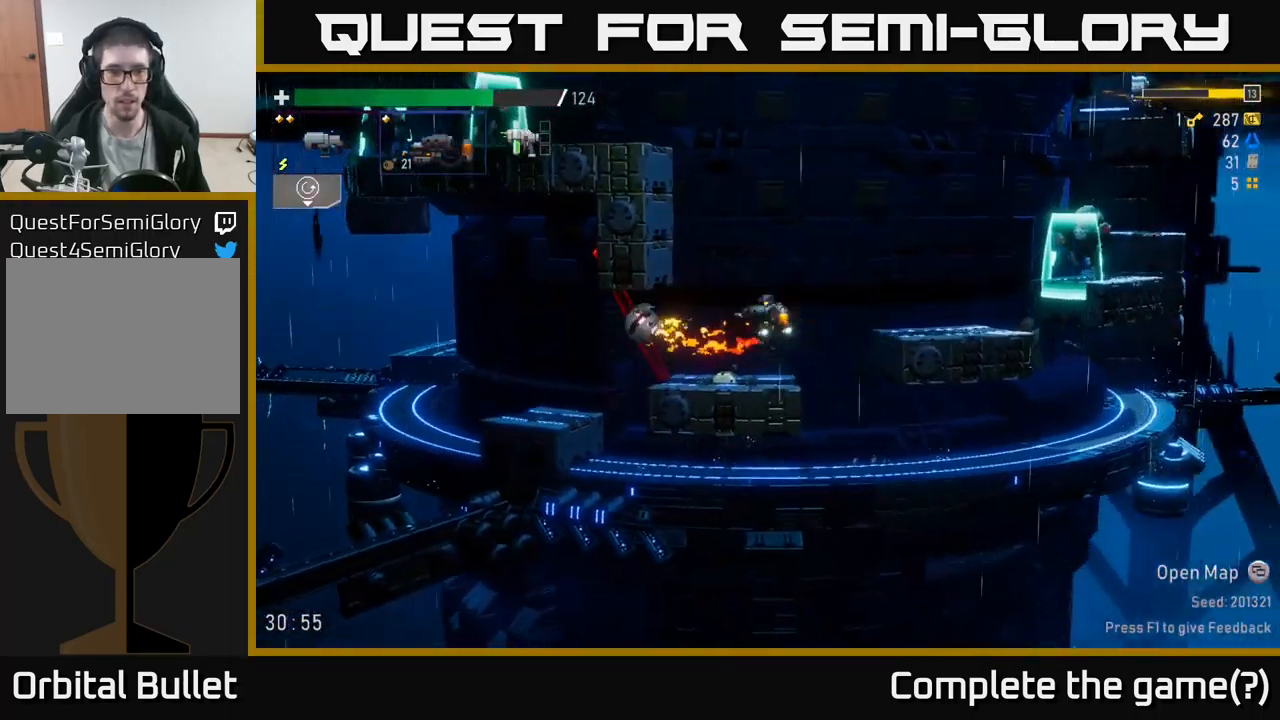
{"buttons": [], "left_stick": "center", "right_stick": "center", "events": [[67, "left_stick", "center"]]}
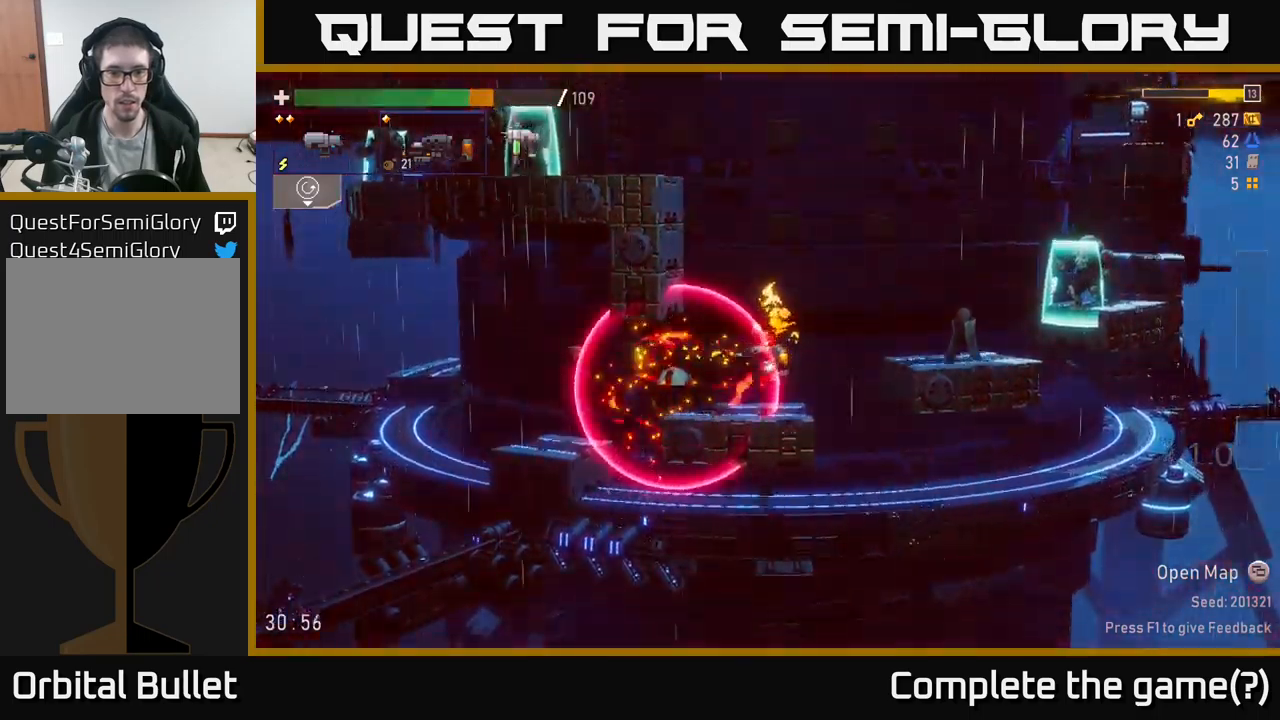
{"buttons": ["R2"], "left_stick": "center", "right_stick": "center", "events": [[50, "R2", "down"], [50, "left_stick", "left"], [167, "left_stick", "center"]]}
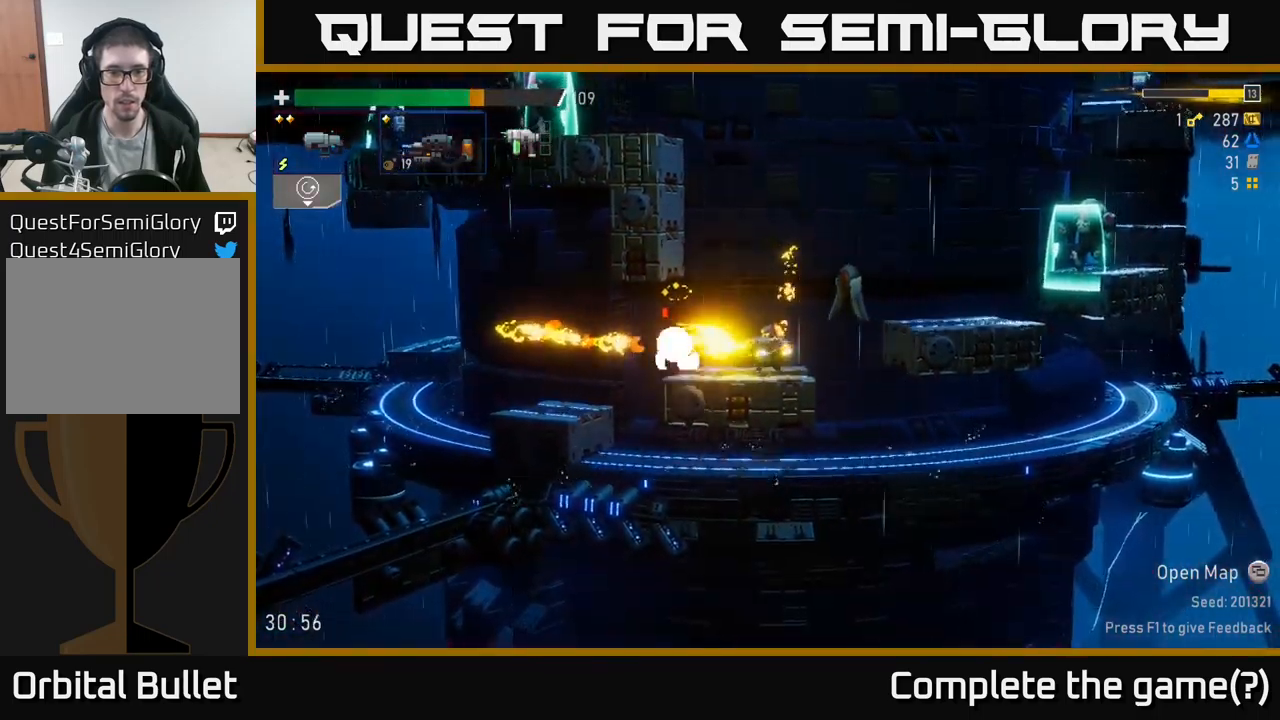
{"buttons": ["R2"], "left_stick": "center", "right_stick": "center", "events": []}
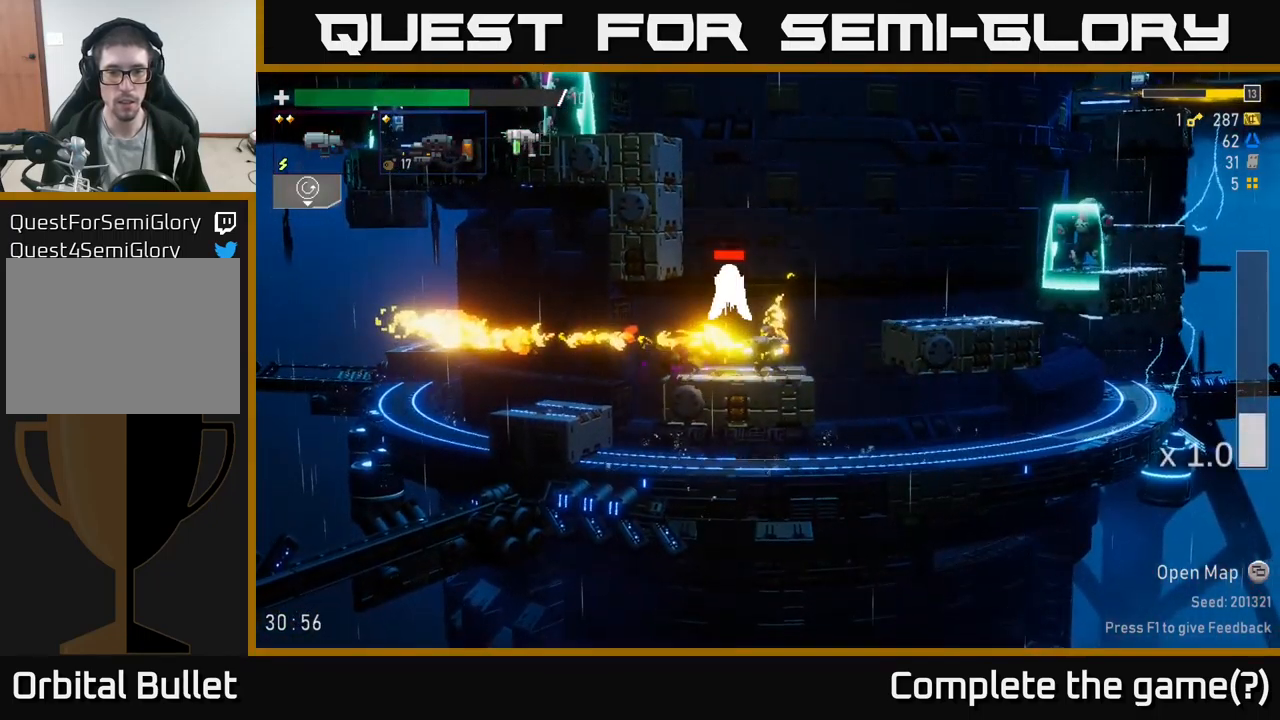
{"buttons": ["R2"], "left_stick": "center", "right_stick": "center", "events": [[17, "R2", "up"], [84, "left_stick", "left"], [150, "left_stick", "center"], [167, "A", "down"], [250, "X", "down"], [267, "R2", "down"], [300, "A", "up"], [300, "X", "up"]]}
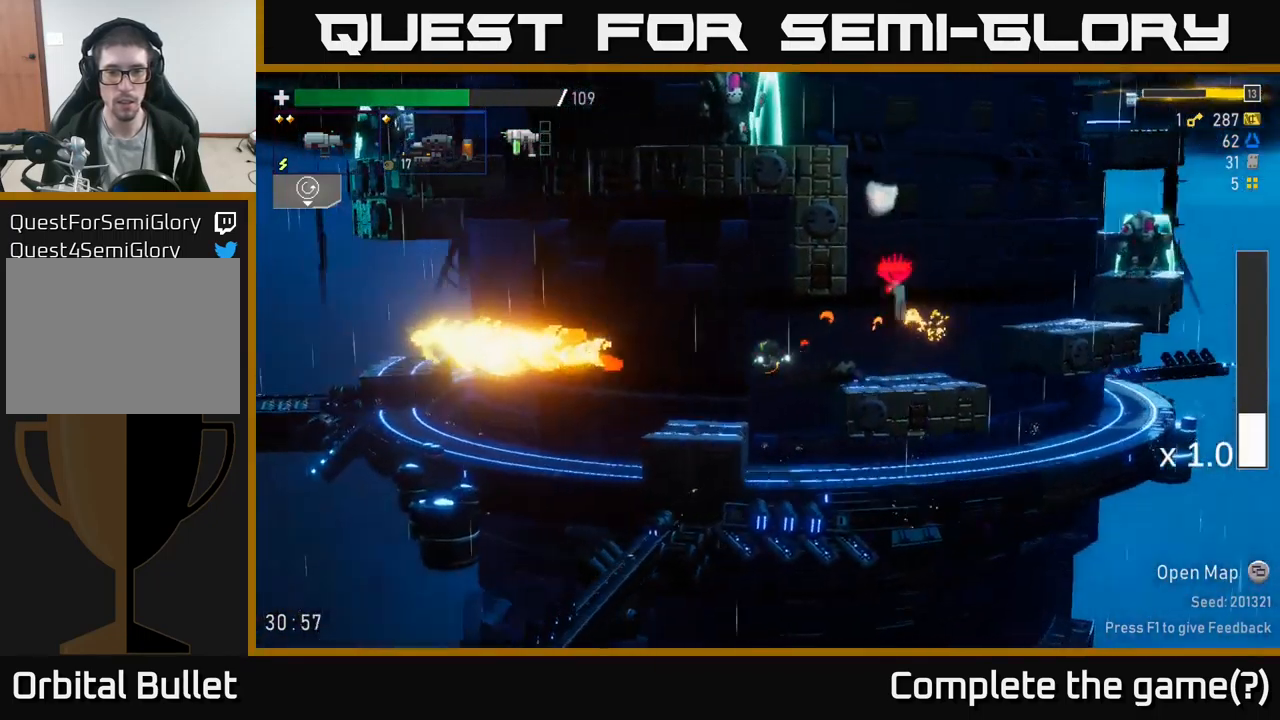
{"buttons": [], "left_stick": "left", "right_stick": "center", "events": [[134, "R2", "up"], [250, "left_stick", "left"], [384, "A", "down"], [484, "A", "up"]]}
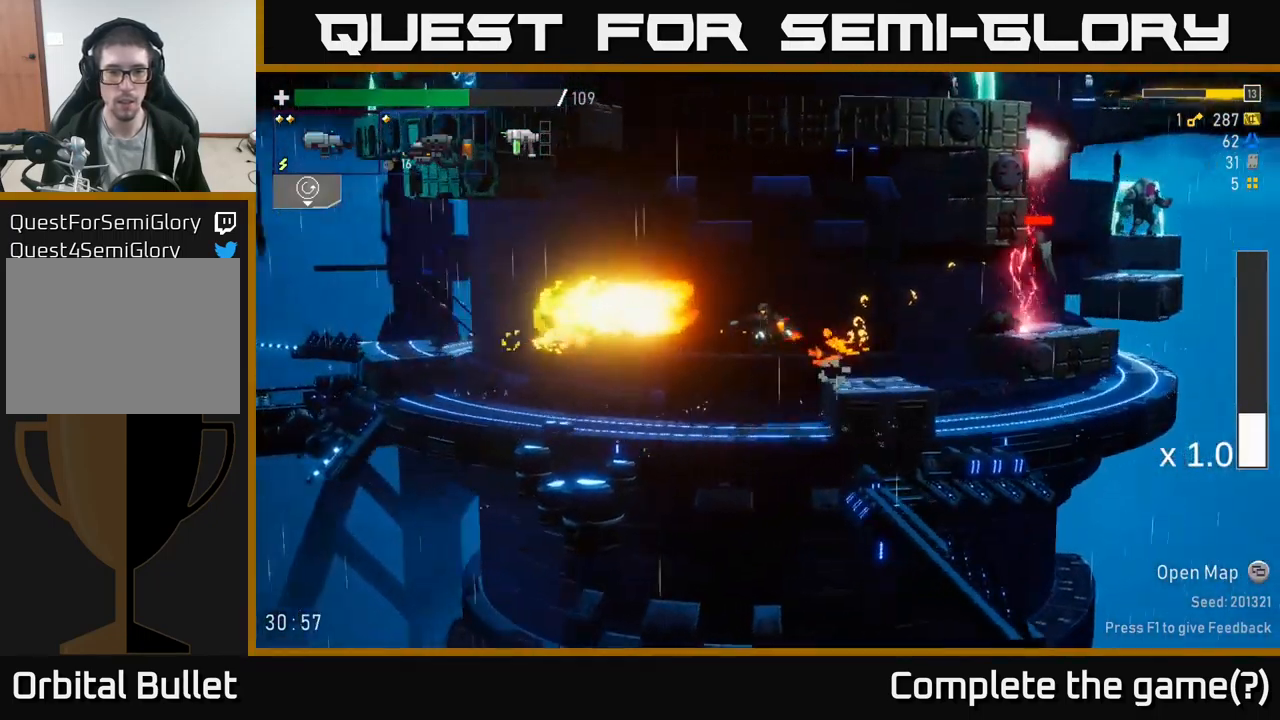
{"buttons": ["L2"], "left_stick": "left", "right_stick": "center", "events": [[234, "X", "down"], [400, "X", "up"], [500, "L2", "down"]]}
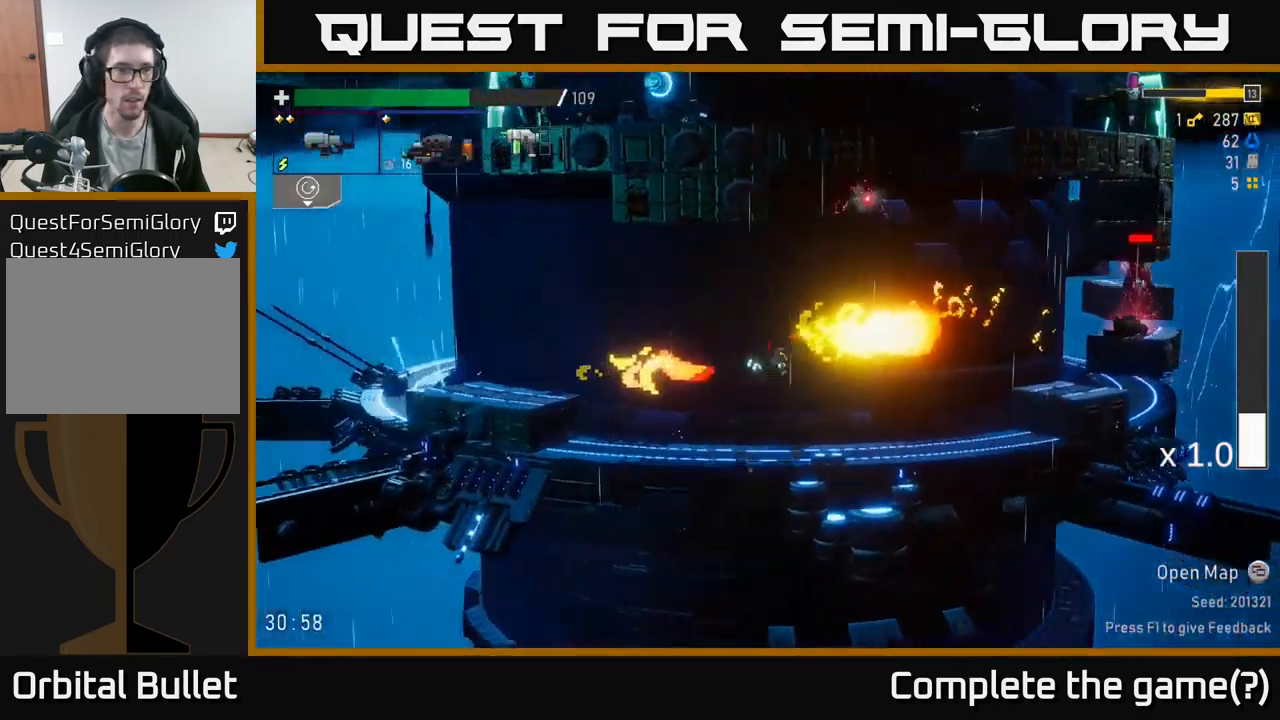
{"buttons": [], "left_stick": "left", "right_stick": "center", "events": [[134, "L2", "up"]]}
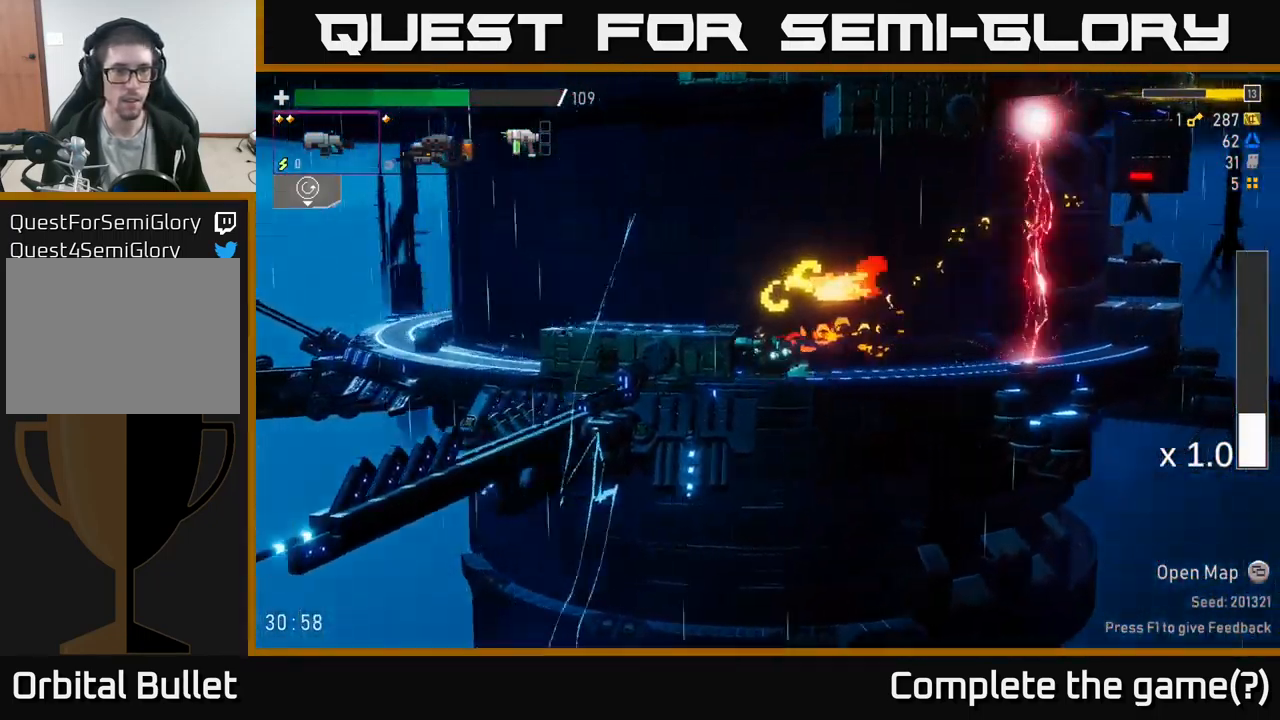
{"buttons": [], "left_stick": "left", "right_stick": "center", "events": [[67, "A", "down"], [134, "L2", "down"], [200, "A", "up"], [250, "L2", "up"]]}
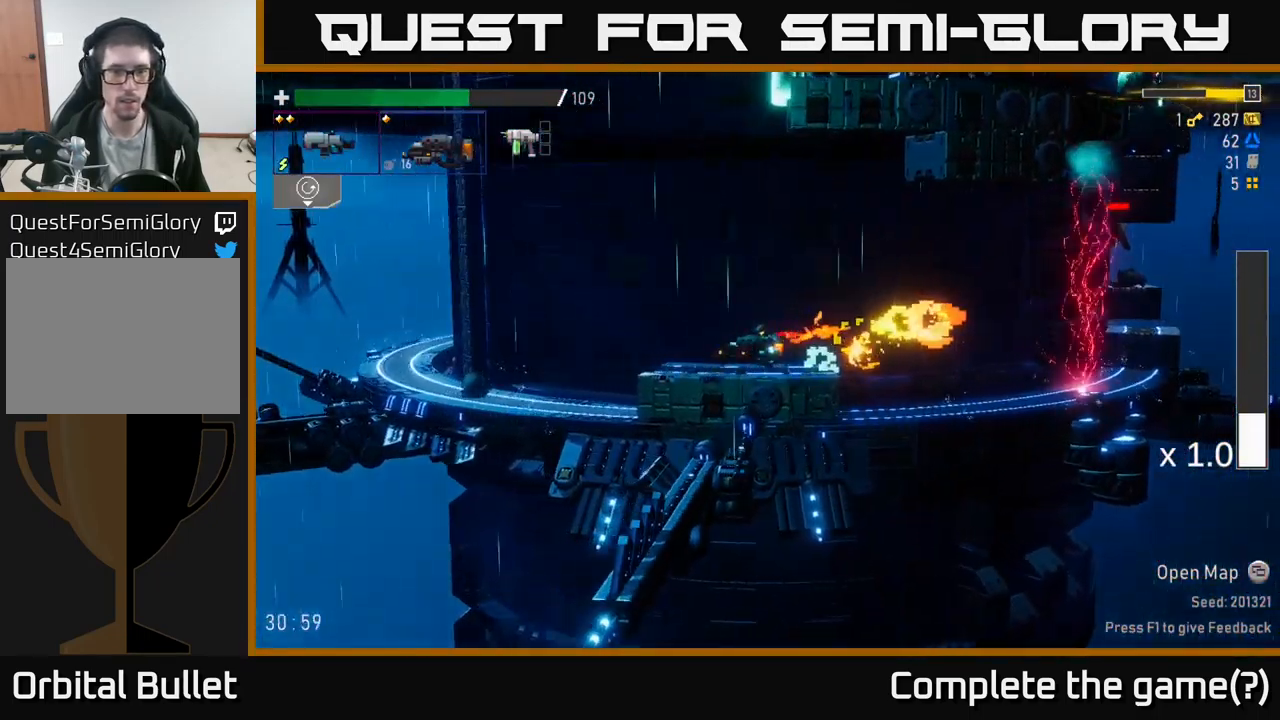
{"buttons": [], "left_stick": "left", "right_stick": "center", "events": [[100, "A", "down"], [217, "X", "down"], [384, "A", "up"], [434, "X", "up"]]}
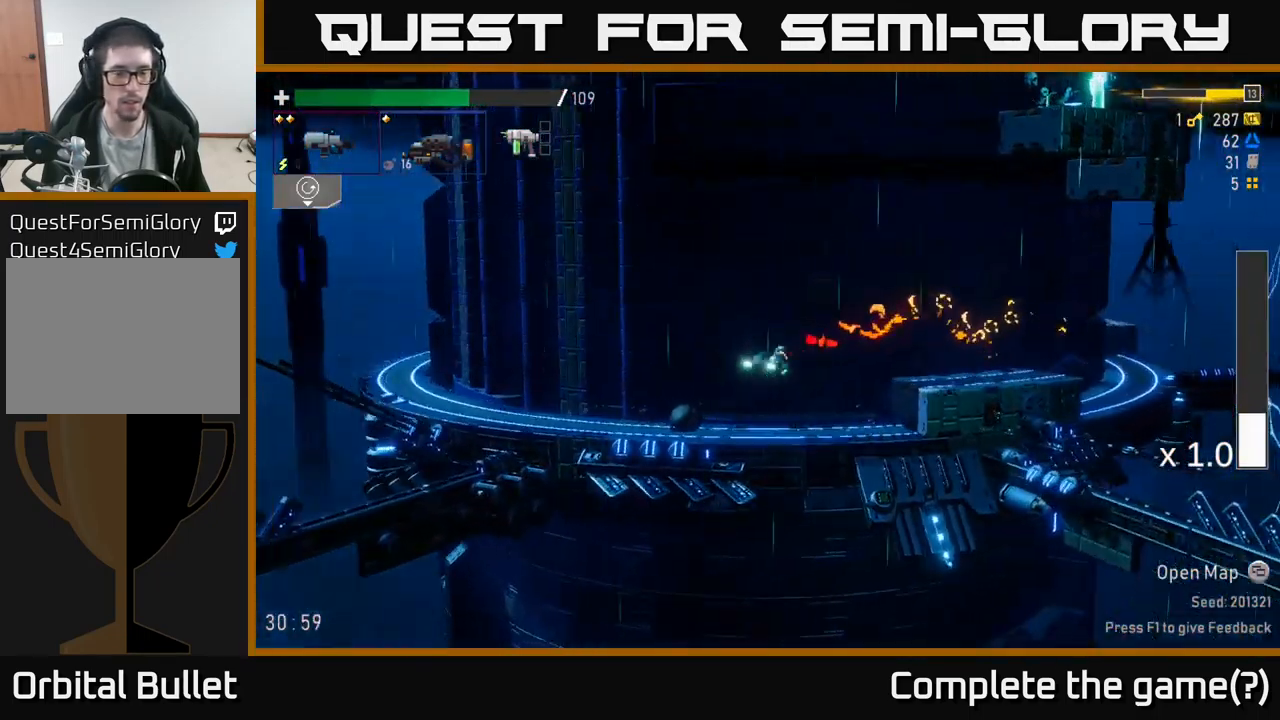
{"buttons": [], "left_stick": "left", "right_stick": "center", "events": []}
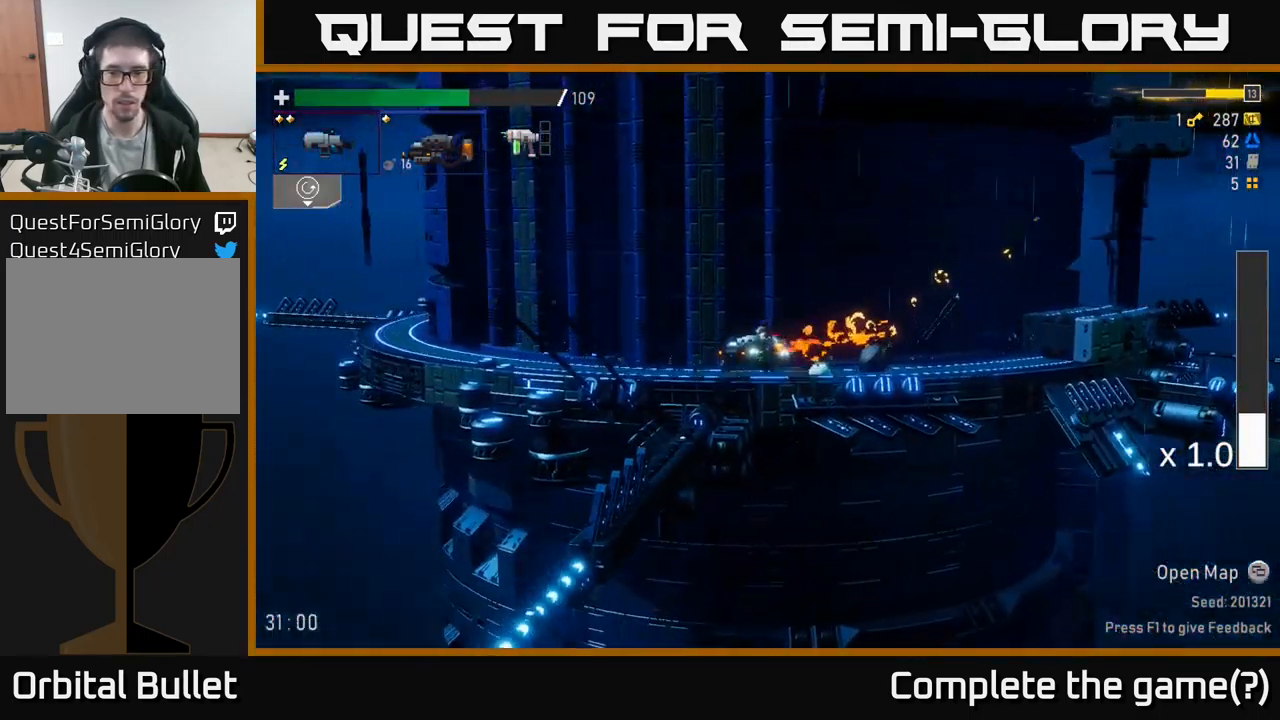
{"buttons": ["X"], "left_stick": "left", "right_stick": "center", "events": [[417, "X", "down"]]}
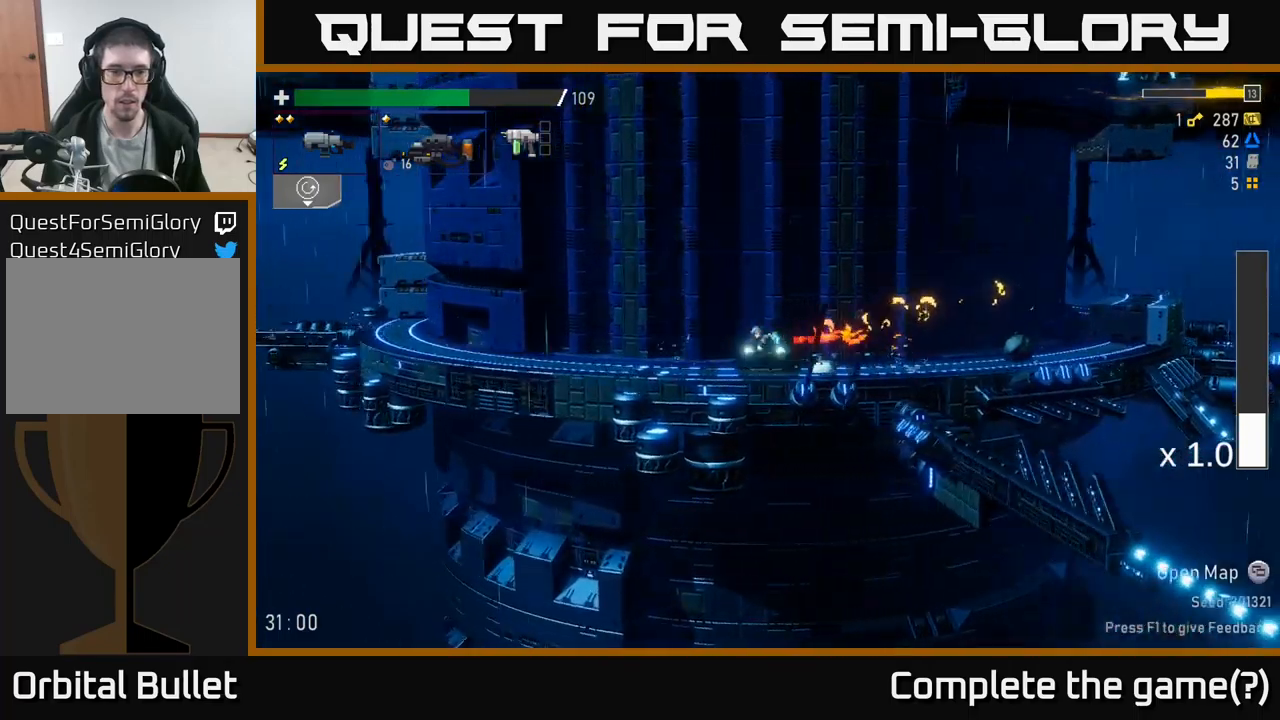
{"buttons": ["A"], "left_stick": "left", "right_stick": "center", "events": [[100, "X", "up"], [450, "A", "down"]]}
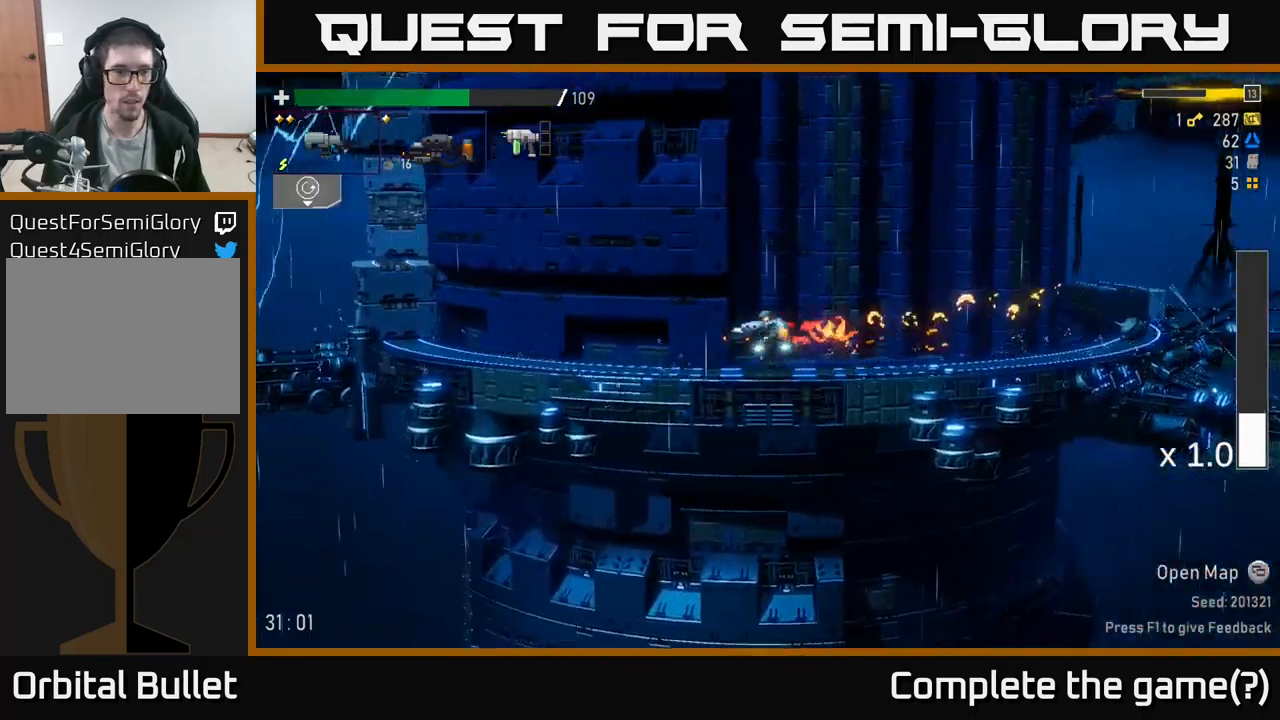
{"buttons": [], "left_stick": "left", "right_stick": "center", "events": [[50, "X", "down"], [100, "A", "up"], [216, "X", "up"]]}
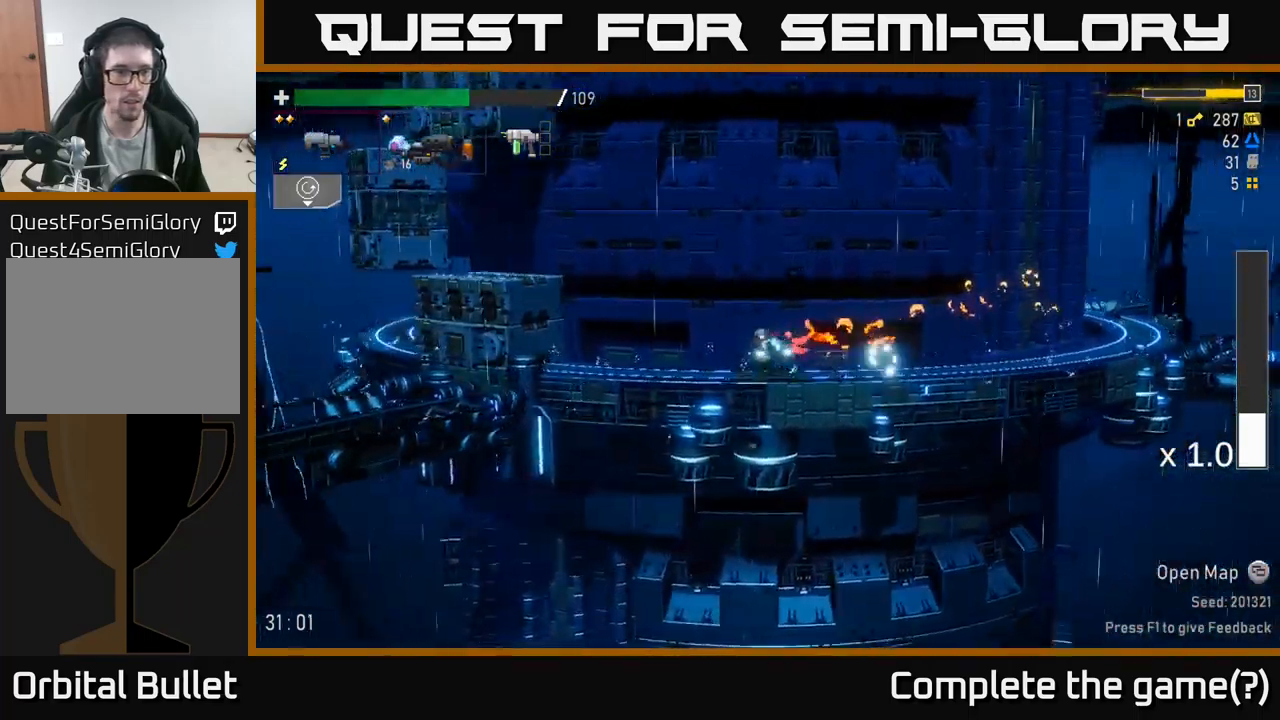
{"buttons": ["X"], "left_stick": "left", "right_stick": "center", "events": [[16, "A", "down"], [166, "A", "up"], [283, "A", "down"], [433, "X", "down"], [466, "A", "up"]]}
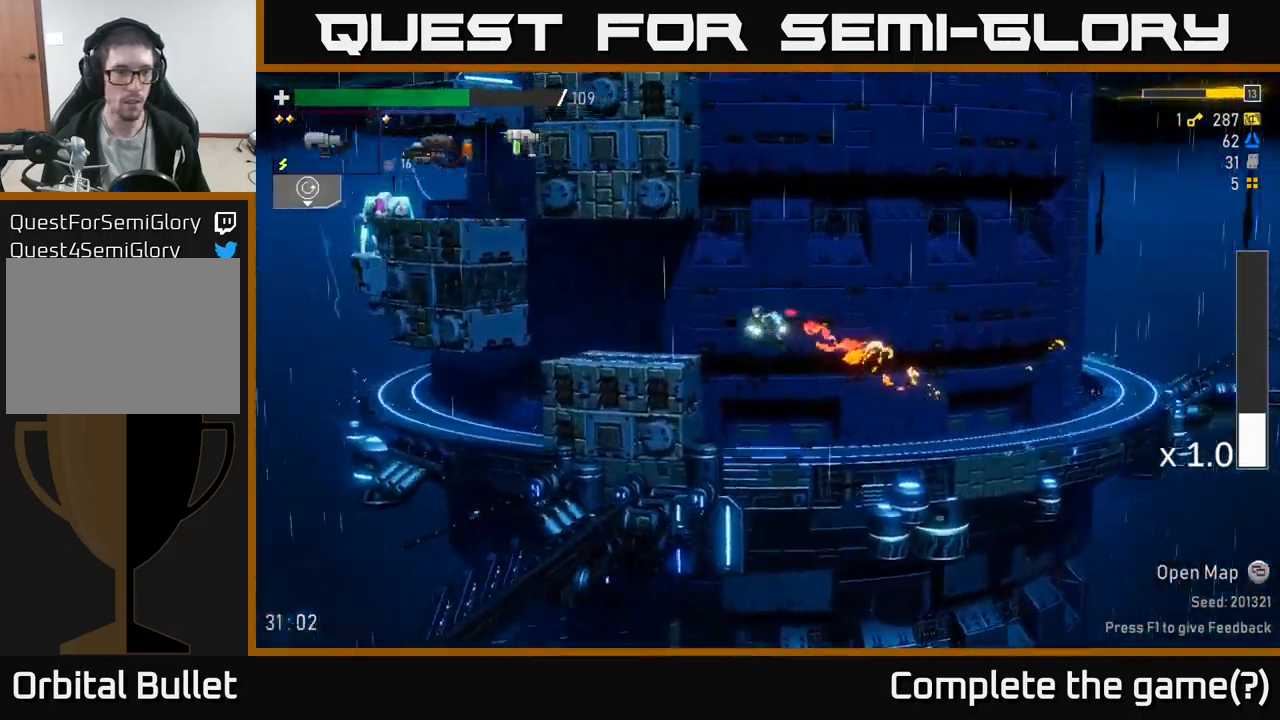
{"buttons": [], "left_stick": "center", "right_stick": "center", "events": [[100, "X", "up"], [150, "left_stick", "center"], [250, "left_stick", "left"], [316, "A", "down"], [466, "left_stick", "center"], [500, "A", "up"]]}